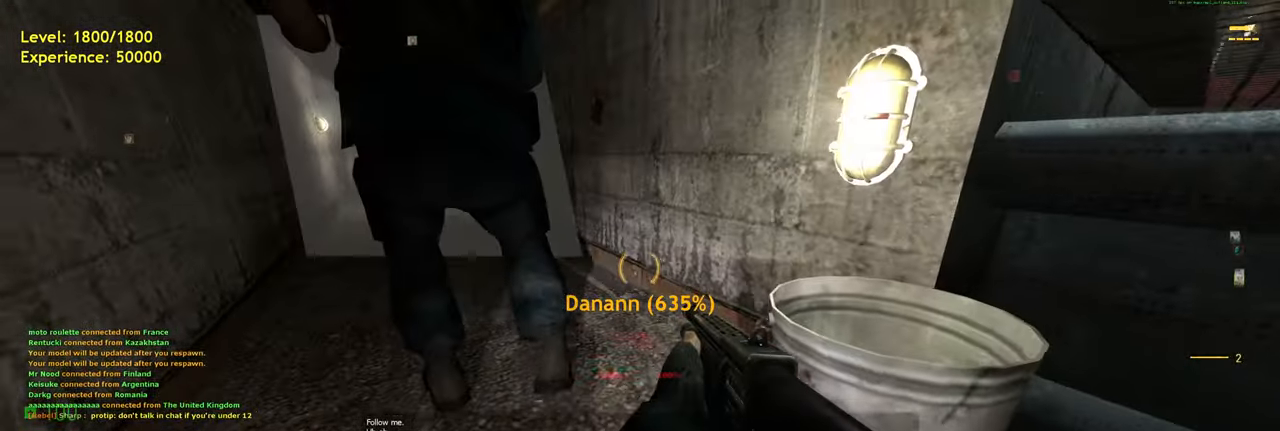
Gameplay with keyboard and mouse; each line is a JSON object with the keys and mouse buttons held at the frame after it. "events" lists presses ("down") and releases ("up") of "a", "ctrl", "d", "e", "f", "q", "r", "s", "shift", "space", "tab", "w", "mouse_left", "mouse_wheel", "mouse_right", "mouse_mb4" and "mouse_mb5" between this image and that frame as [ms after this image, input, new state], when the widget could be followed in between. "mouse_left", "mouse_wheel", "mouse_right", "mouse_mb4", "mouse_mb5" = the "left", "wheel", "right", "mb4", "mb5" buttons of the "mouse" list. No other keys are recorded. "wheel" means that the mouse wheel is clicked or scrolled. Mouse movement is not recorded.
{"keys": ["a", "ctrl", "d", "space", "w"], "mouse": [], "events": [[40, "a", "up"], [220, "a", "down"], [460, "space", "down"], [500, "d", "down"]]}
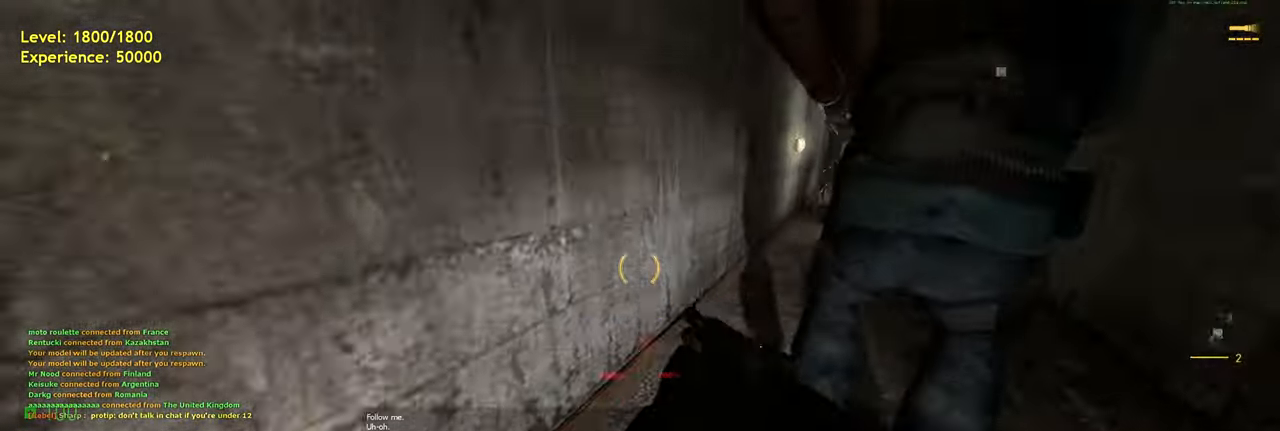
{"keys": ["a", "ctrl"], "mouse": [], "events": [[40, "a", "up"], [40, "w", "up"], [80, "space", "up"], [380, "space", "down"], [440, "a", "down"], [480, "d", "up"], [480, "space", "up"]]}
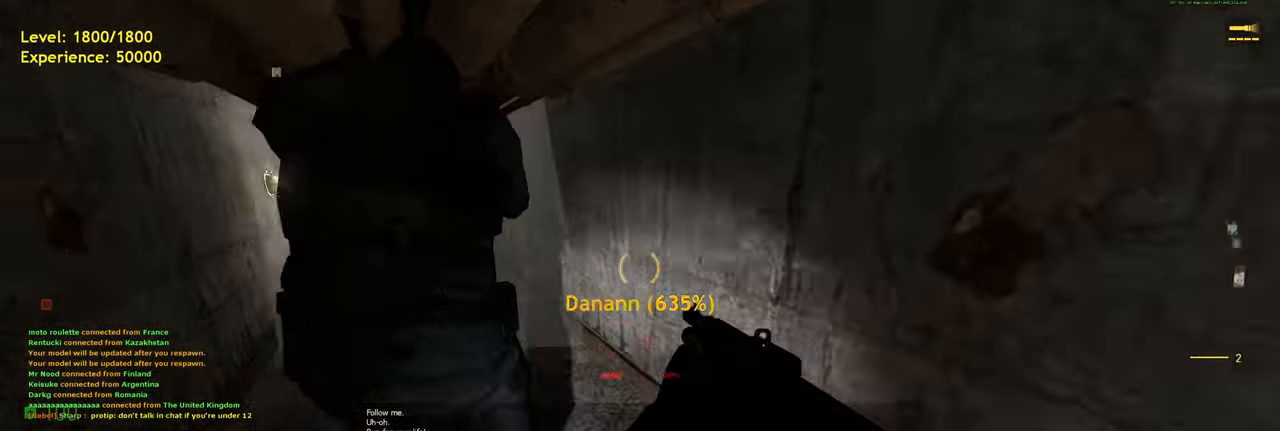
{"keys": ["ctrl", "d"], "mouse": [], "events": [[260, "w", "down"], [360, "space", "down"], [420, "a", "up"], [420, "d", "down"], [460, "space", "up"], [460, "w", "up"]]}
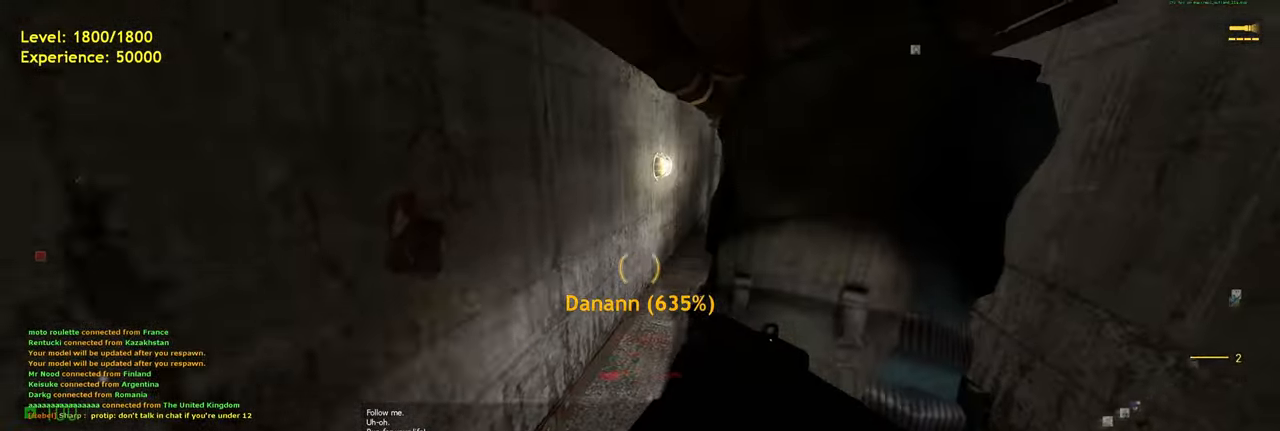
{"keys": ["a", "ctrl"], "mouse": [], "events": [[300, "space", "down"], [340, "a", "down"], [360, "d", "up"], [400, "space", "up"]]}
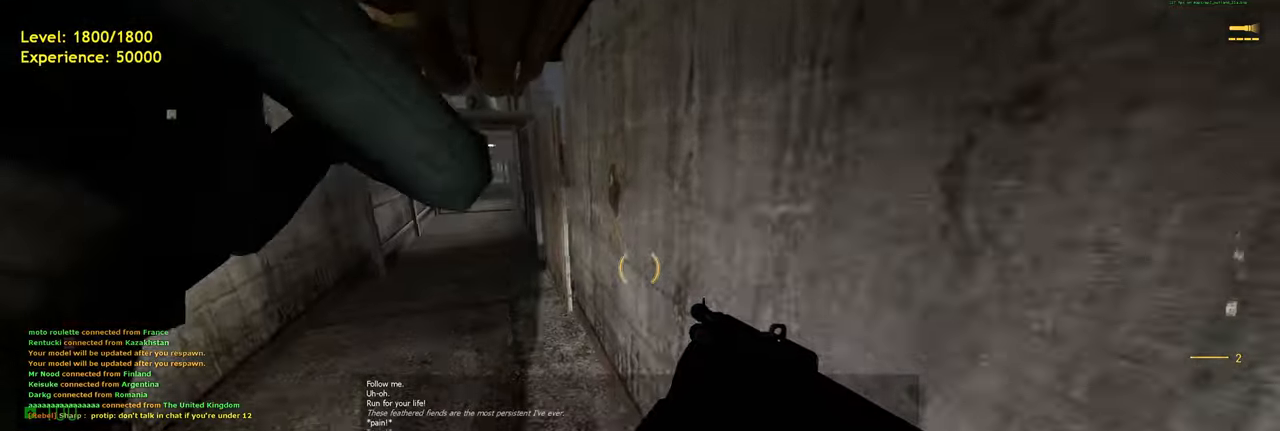
{"keys": ["ctrl", "d"], "mouse": [], "events": [[160, "w", "down"], [220, "space", "down"], [280, "d", "down"], [320, "a", "up"], [320, "space", "up"], [320, "w", "up"]]}
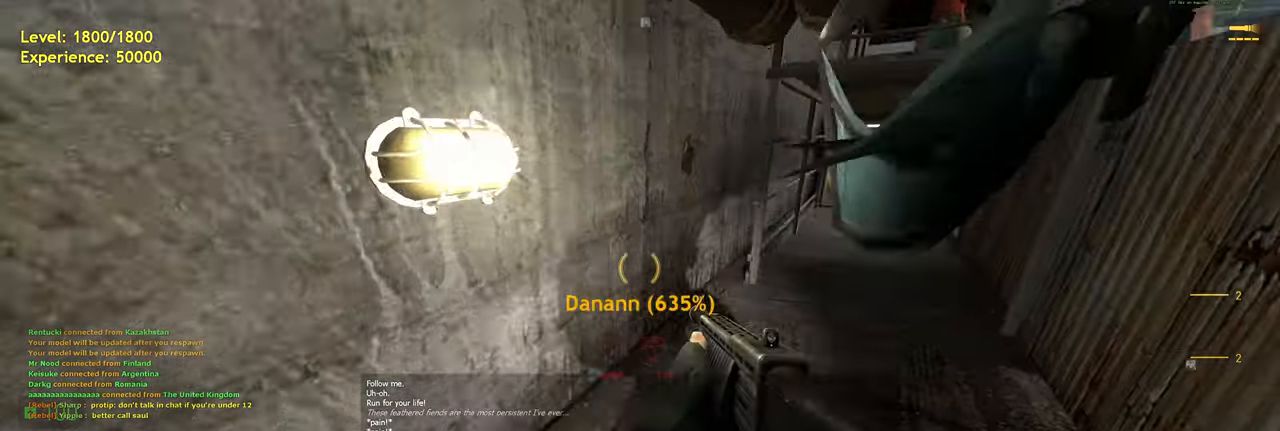
{"keys": ["a", "ctrl", "w"], "mouse": [], "events": [[160, "space", "down"], [200, "d", "up"], [240, "a", "down"], [260, "space", "up"], [480, "w", "down"]]}
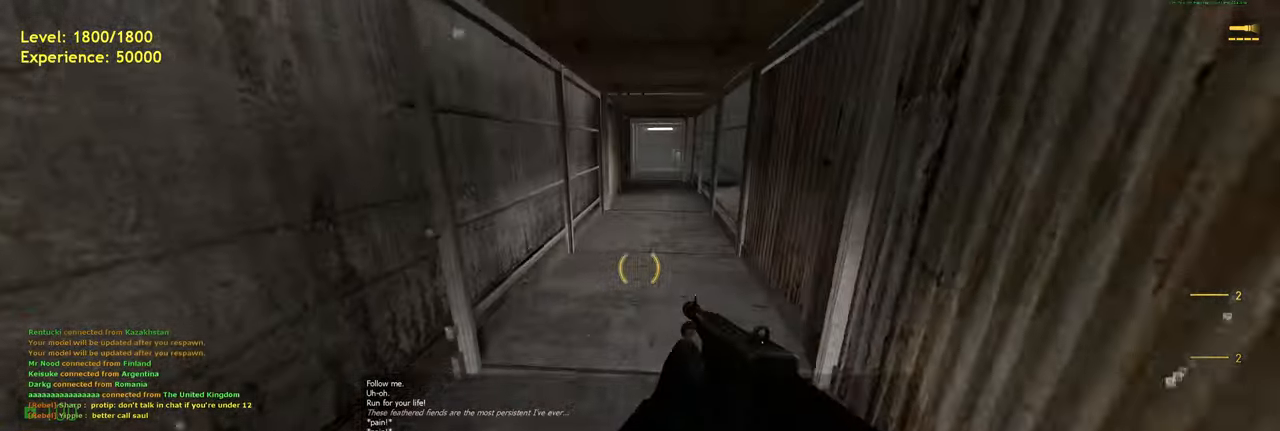
{"keys": ["a", "ctrl", "w"], "mouse": [], "events": [[80, "space", "down"], [140, "d", "down"], [180, "a", "up"], [180, "space", "up"], [180, "w", "up"], [320, "w", "down"], [360, "d", "up"], [400, "a", "down"]]}
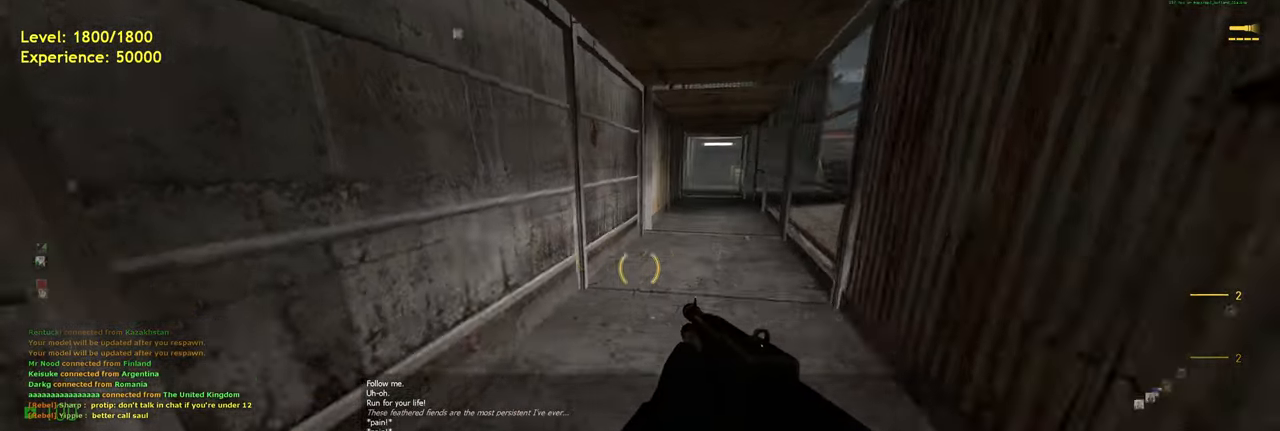
{"keys": ["a", "ctrl", "space"], "mouse": [], "events": [[40, "space", "down"], [80, "d", "down"], [80, "space", "up"], [80, "w", "up"], [100, "a", "up"], [300, "w", "down"], [340, "a", "down"], [340, "d", "up"], [460, "space", "down"], [500, "w", "up"]]}
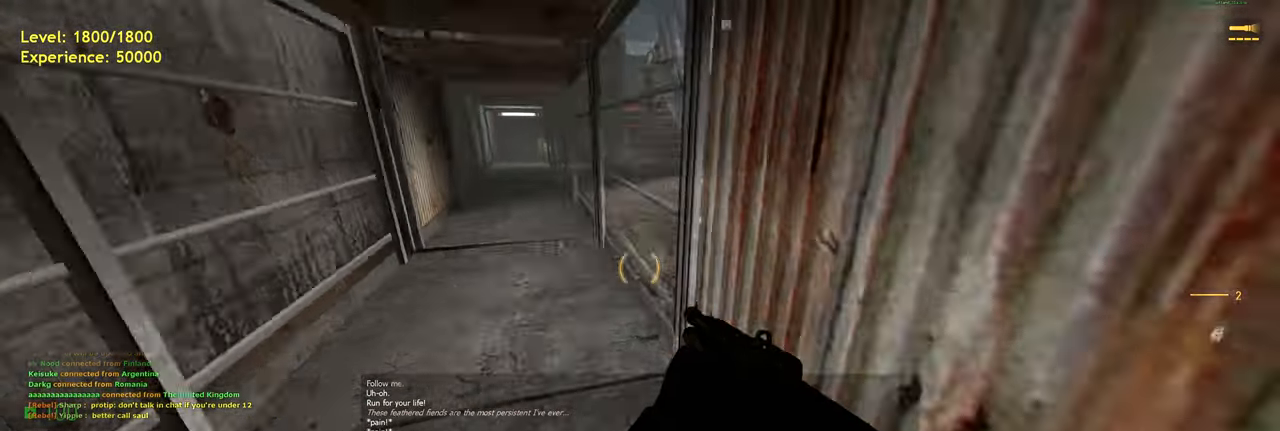
{"keys": ["ctrl", "d", "w"], "mouse": []}
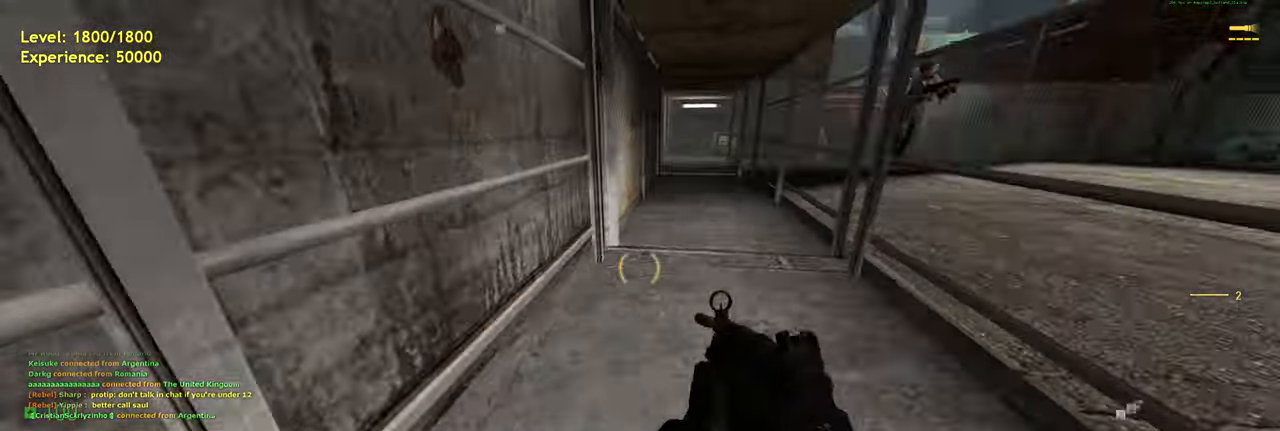
{"keys": ["a", "ctrl"], "mouse": [], "events": [[60, "d", "up"], [80, "a", "down"], [140, "mouse_wheel", "down"], [180, "space", "down"], [240, "w", "up"], [260, "mouse_wheel", "up"], [260, "space", "up"]]}
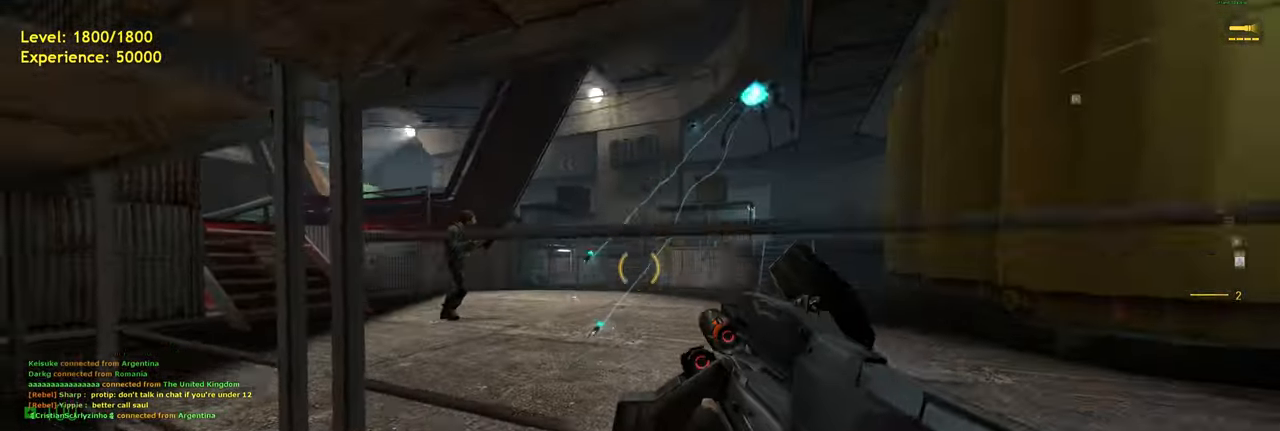
{"keys": ["a", "ctrl", "w"], "mouse": ["left"], "events": [[440, "w", "down"], [460, "mouse_left", "down"]]}
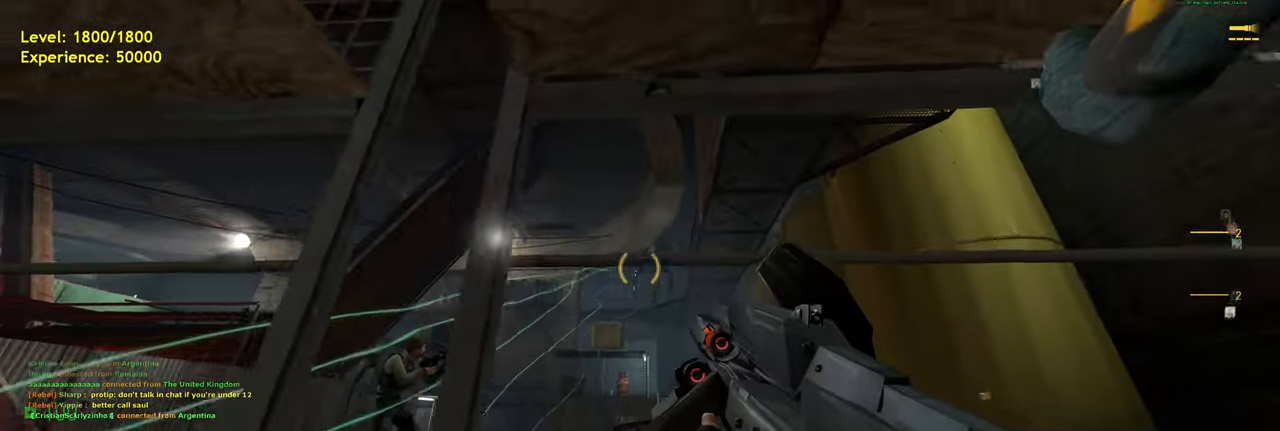
{"keys": [], "mouse": ["left"], "events": [[40, "a", "up"], [60, "d", "down"], [260, "d", "up"], [280, "ctrl", "up"], [360, "w", "up"]]}
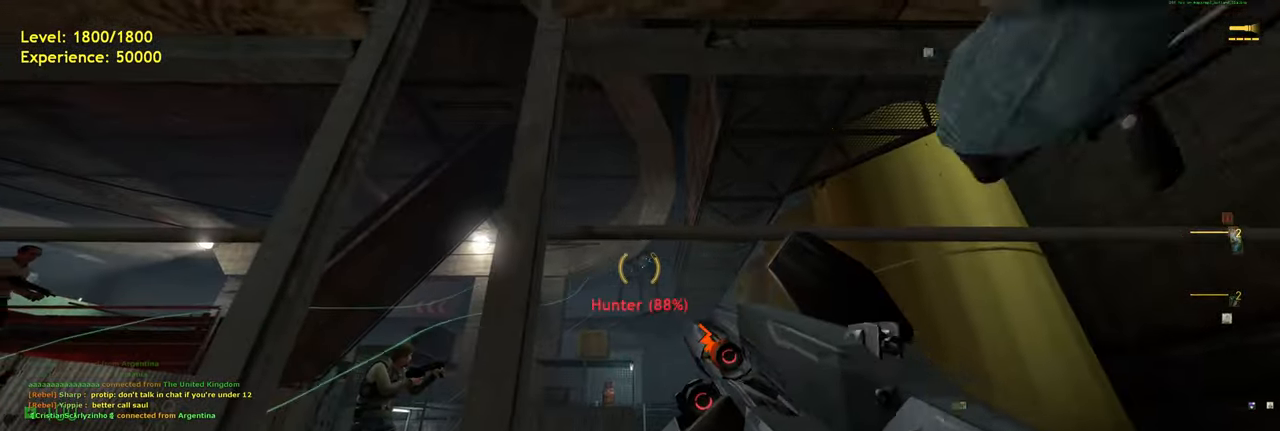
{"keys": [], "mouse": ["left"], "events": []}
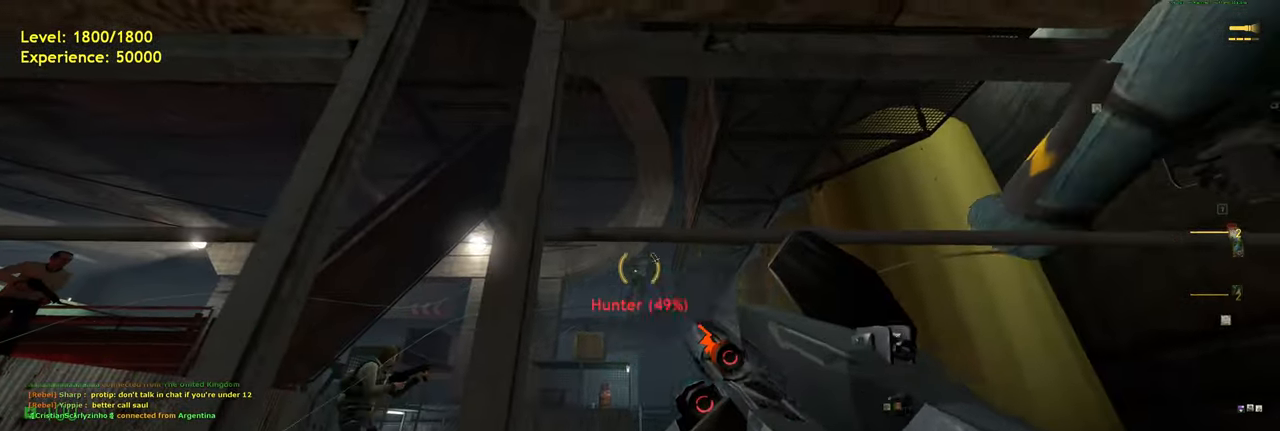
{"keys": [], "mouse": [], "events": [[260, "mouse_left", "up"], [380, "mouse_left", "down"], [460, "mouse_left", "up"]]}
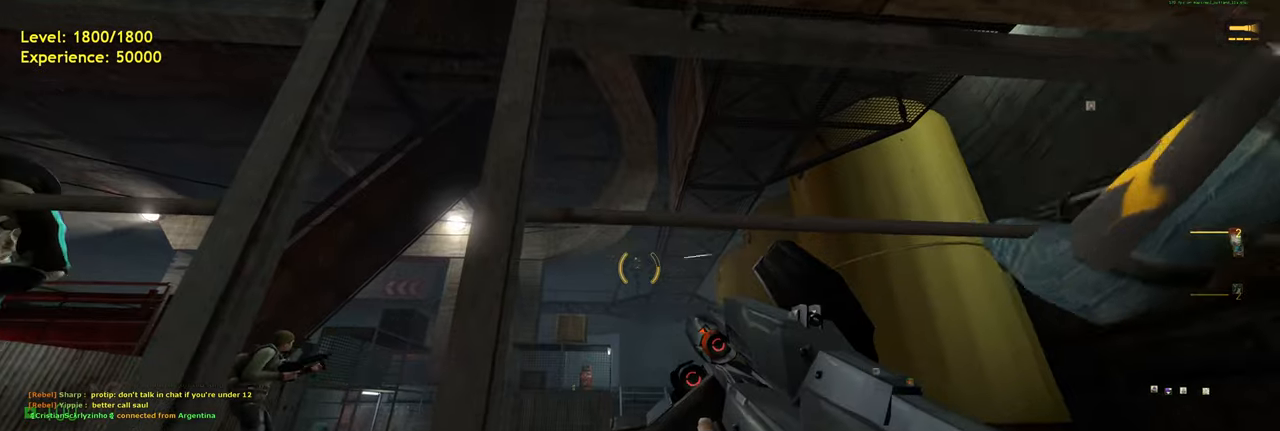
{"keys": [], "mouse": ["left"], "events": [[60, "mouse_left", "down"], [100, "a", "down"], [160, "mouse_left", "up"], [200, "a", "up"], [200, "mouse_left", "down"], [300, "mouse_left", "up"], [360, "mouse_left", "down"]]}
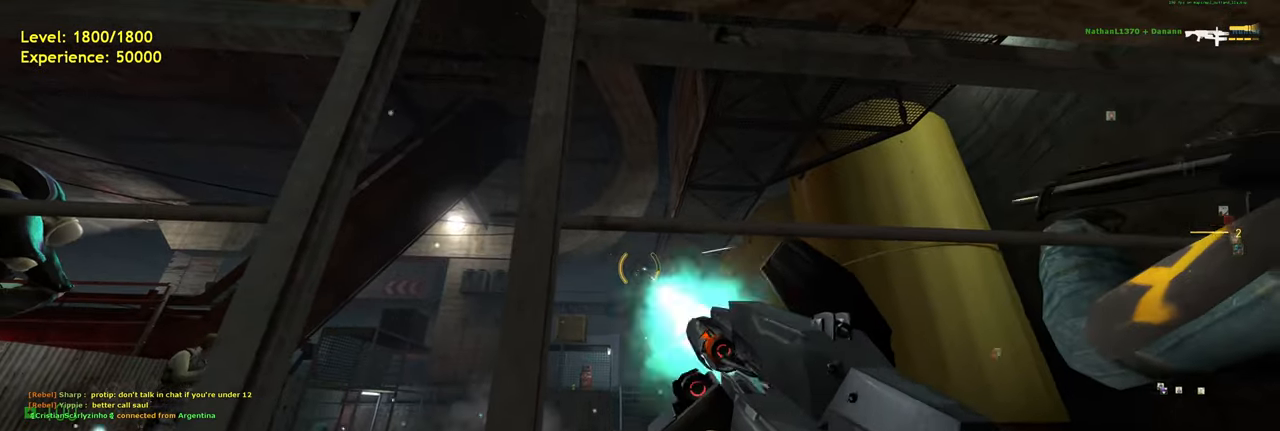
{"keys": ["a", "w"], "mouse": [], "events": [[80, "mouse_left", "up"], [120, "a", "down"], [340, "w", "down"]]}
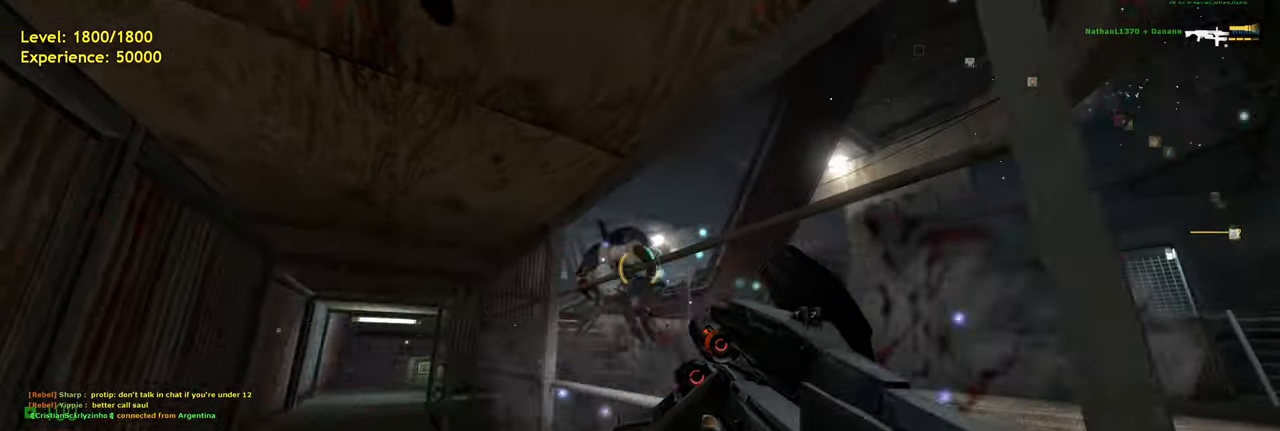
{"keys": [], "mouse": ["left"]}
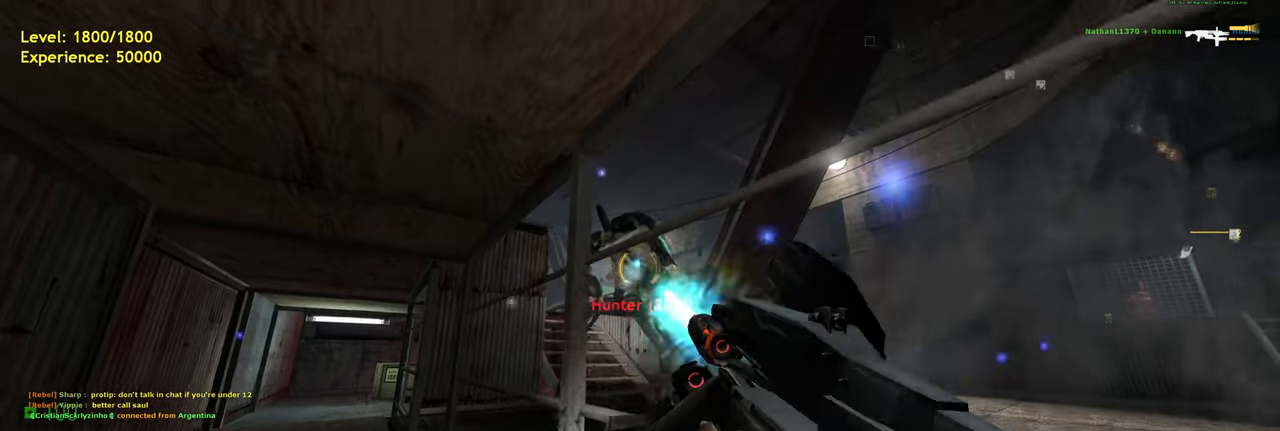
{"keys": [], "mouse": [], "events": [[200, "mouse_left", "up"], [280, "mouse_left", "down"], [440, "mouse_left", "up"]]}
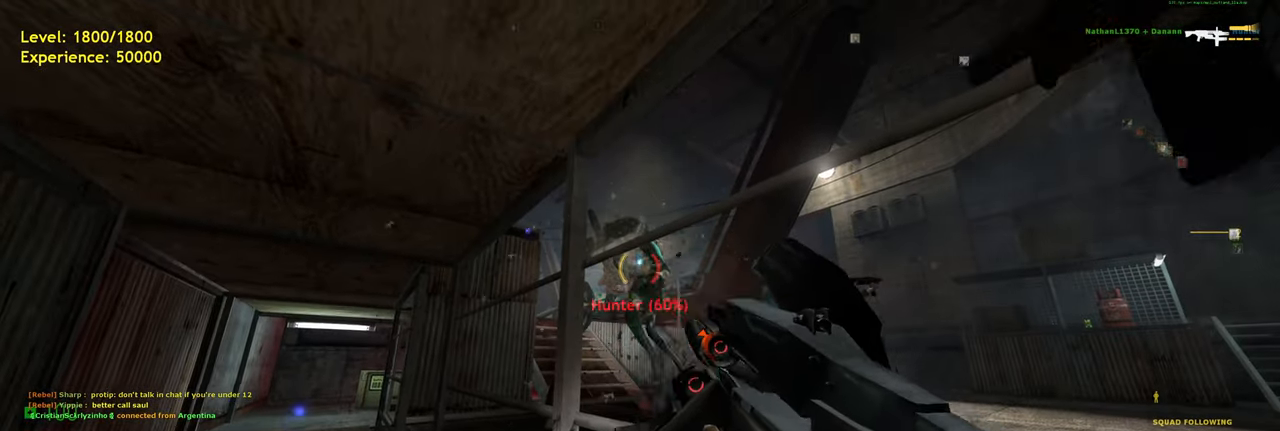
{"keys": [], "mouse": ["left"], "events": [[40, "mouse_left", "down"], [100, "mouse_left", "up"], [180, "mouse_left", "down"], [260, "mouse_left", "up"], [460, "mouse_left", "down"]]}
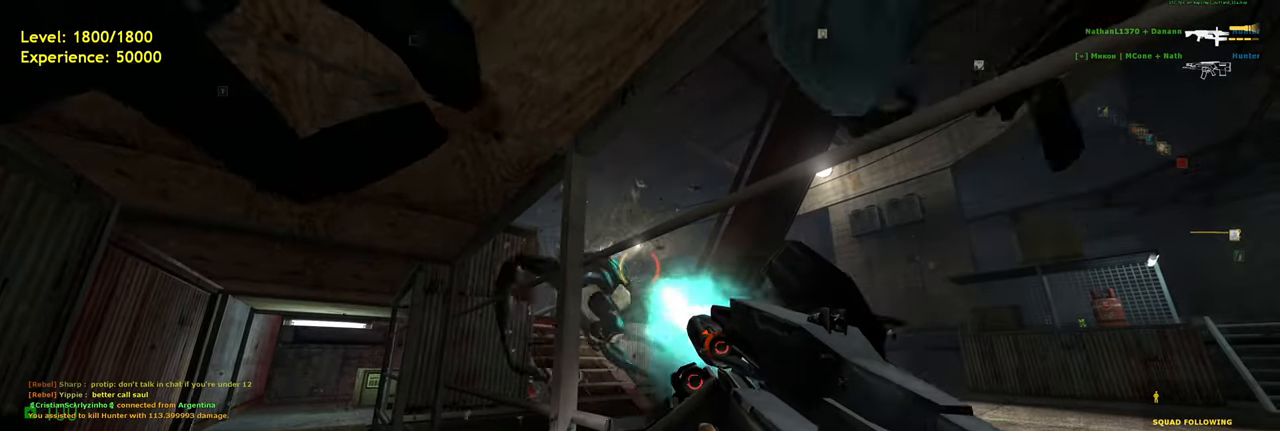
{"keys": ["w"], "mouse": [], "events": [[60, "mouse_left", "up"], [220, "w", "down"], [260, "a", "down"], [440, "a", "up"]]}
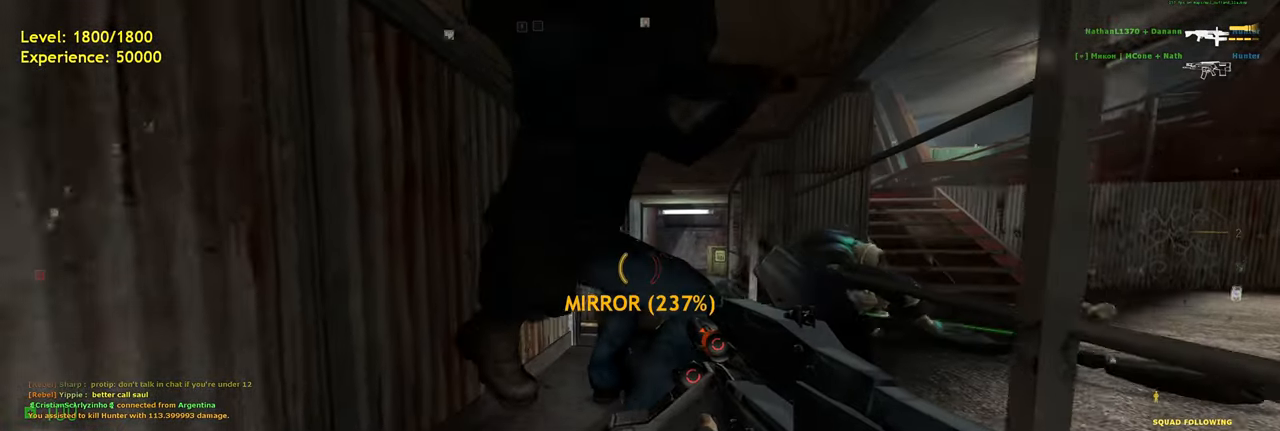
{"keys": ["w"], "mouse": [], "events": [[60, "r", "down"], [180, "r", "up"]]}
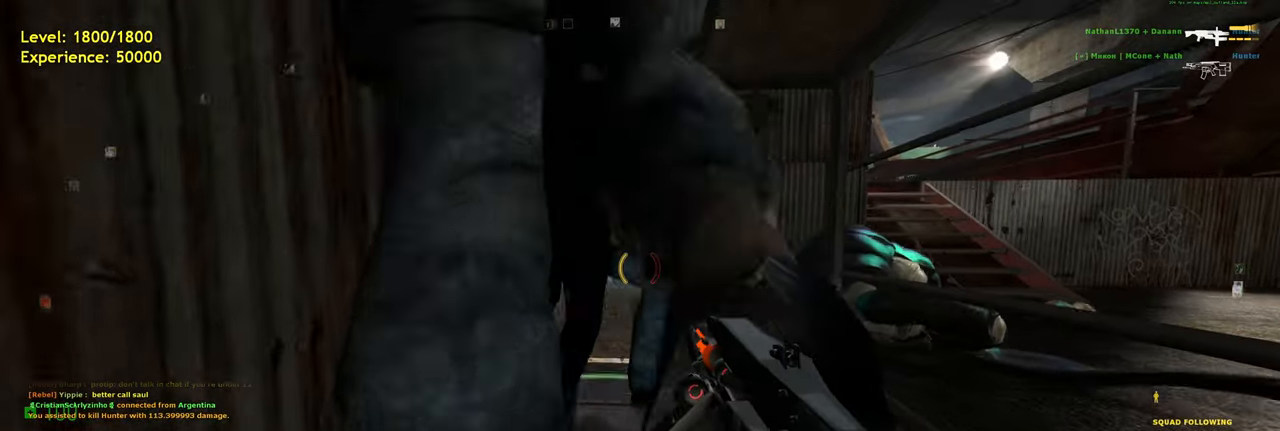
{"keys": ["w"], "mouse": [], "events": []}
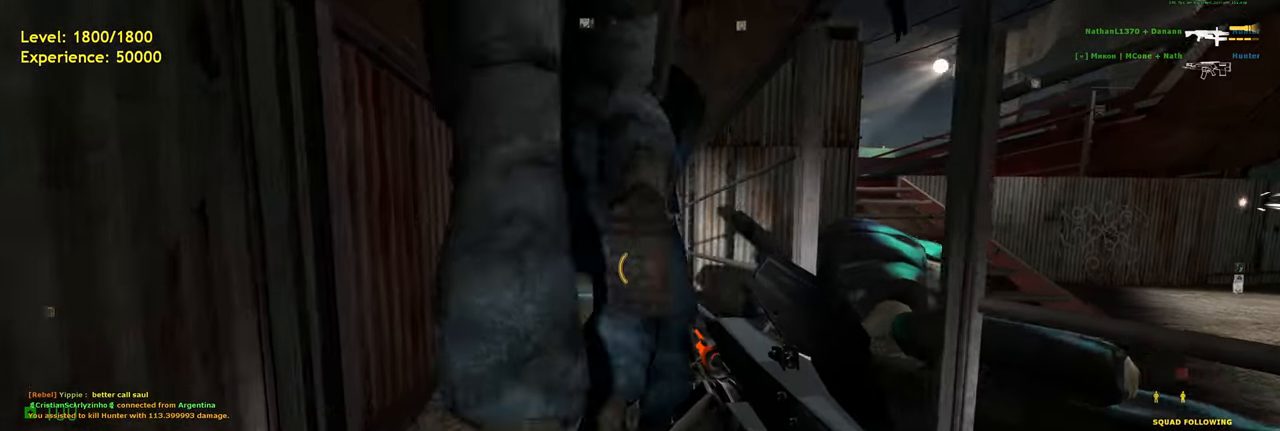
{"keys": ["w"], "mouse": [], "events": []}
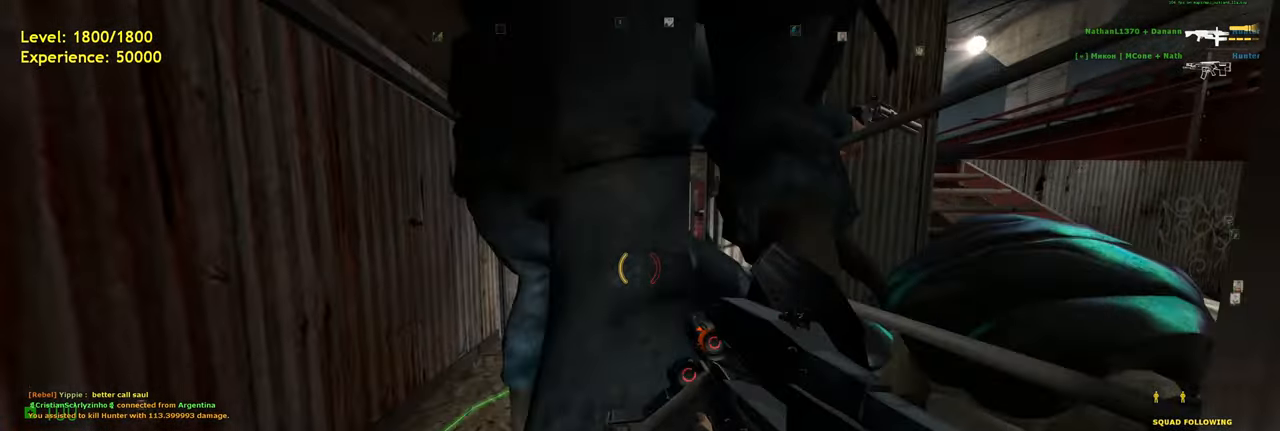
{"keys": ["shift", "w"], "mouse": [], "events": [[240, "shift", "down"]]}
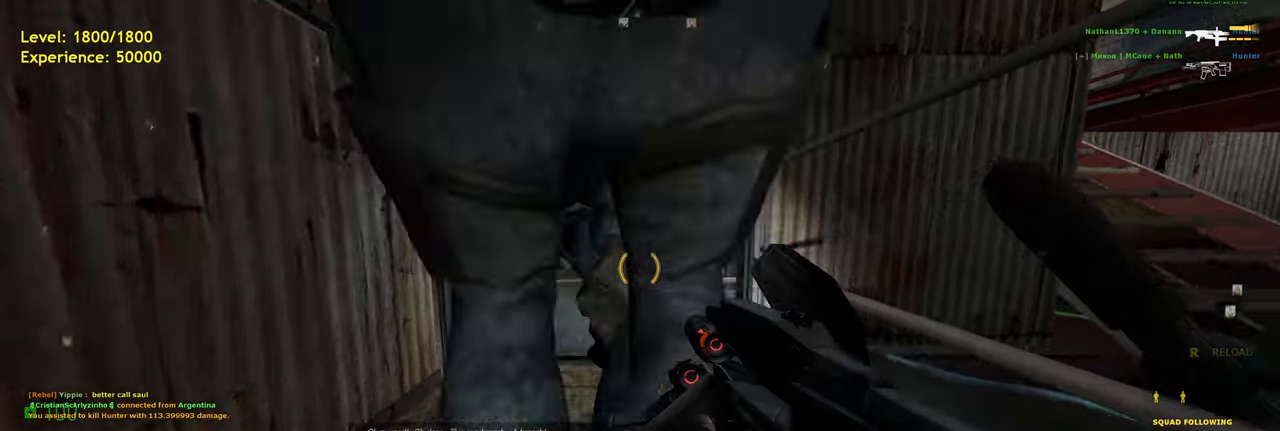
{"keys": ["w"], "mouse": [], "events": [[60, "shift", "up"]]}
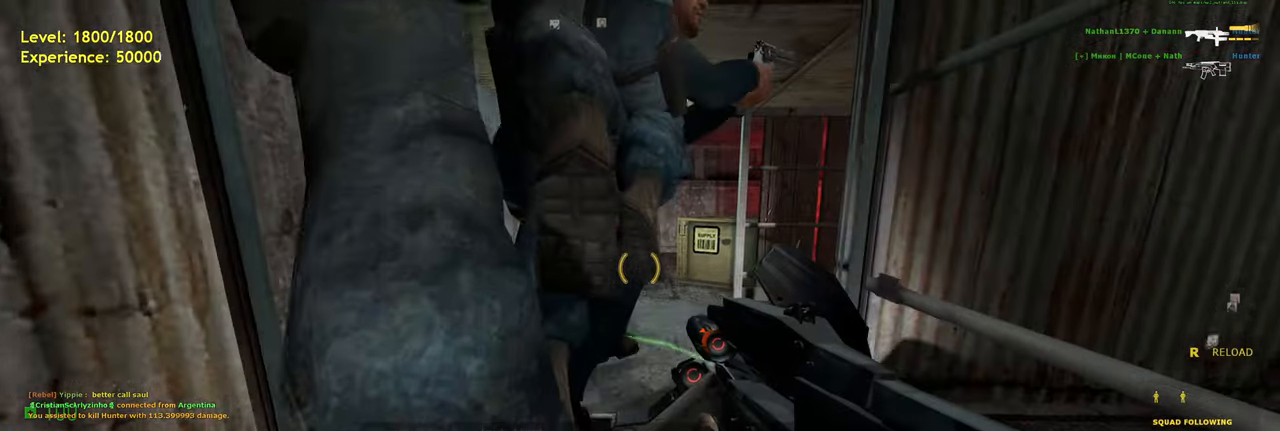
{"keys": ["w"], "mouse": [], "events": [[320, "mouse_wheel", "down"], [440, "mouse_wheel", "up"]]}
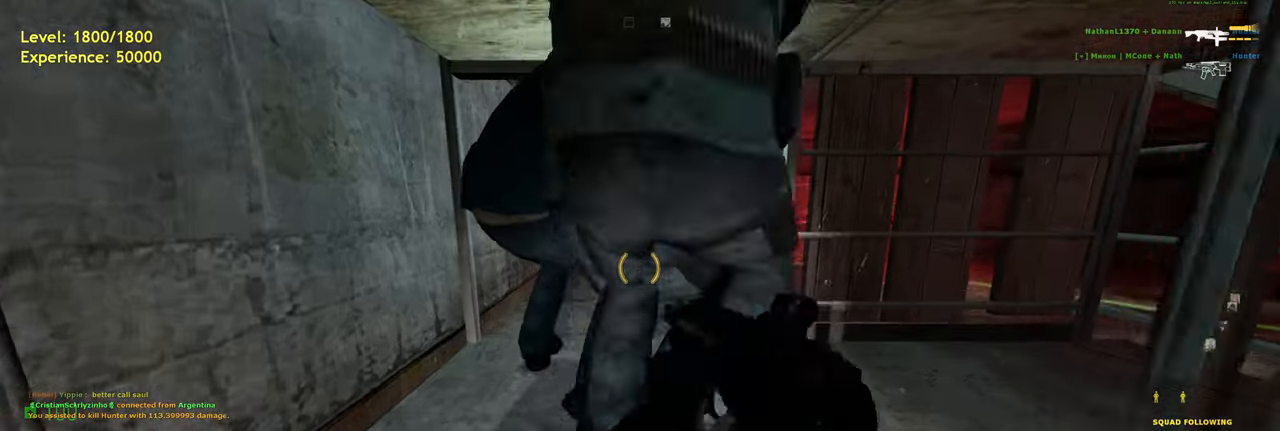
{"keys": ["w"], "mouse": [], "events": []}
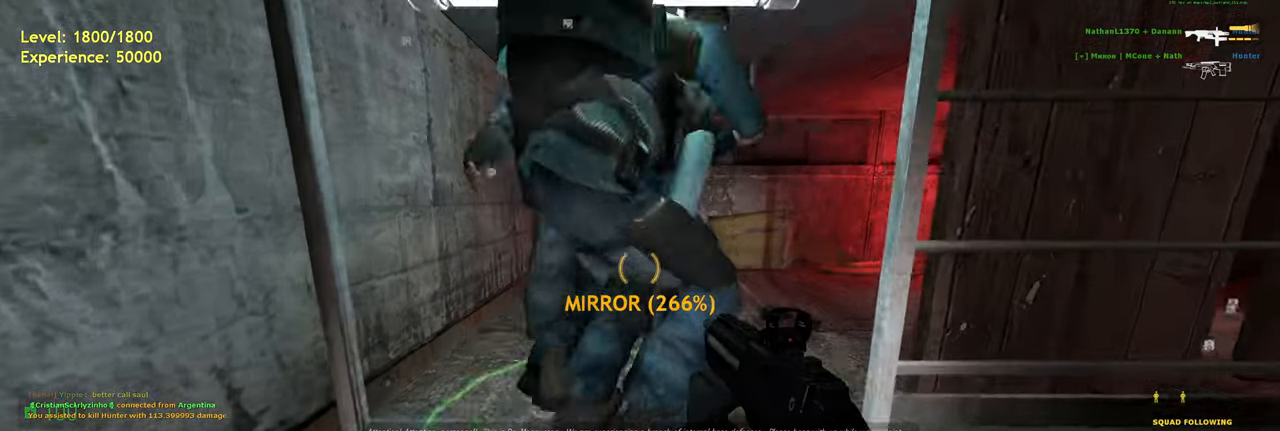
{"keys": ["a", "w"], "mouse": [], "events": [[460, "a", "down"]]}
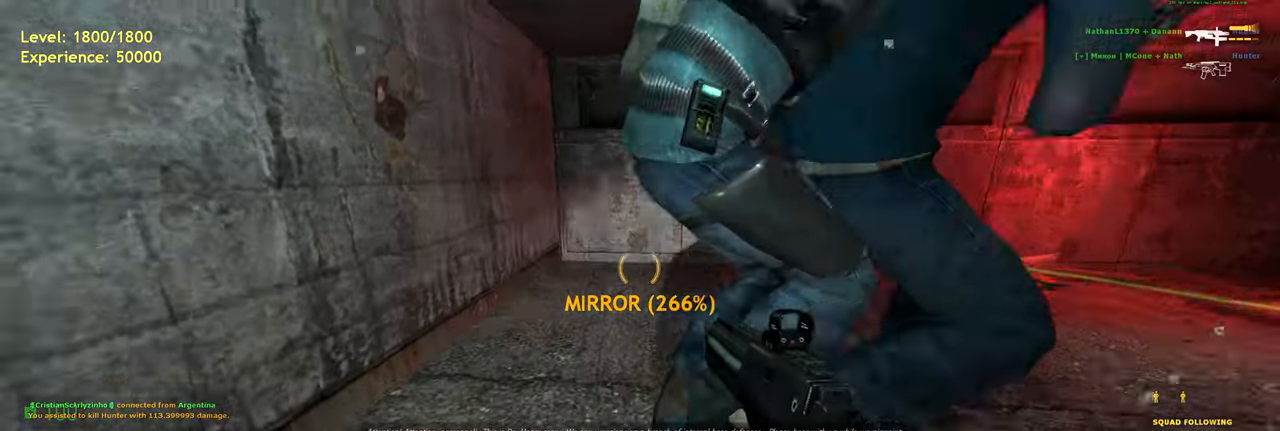
{"keys": ["d", "space"], "mouse": [], "events": [[60, "space", "down"], [100, "w", "up"], [140, "a", "up"], [140, "d", "down"], [180, "space", "up"], [480, "space", "down"]]}